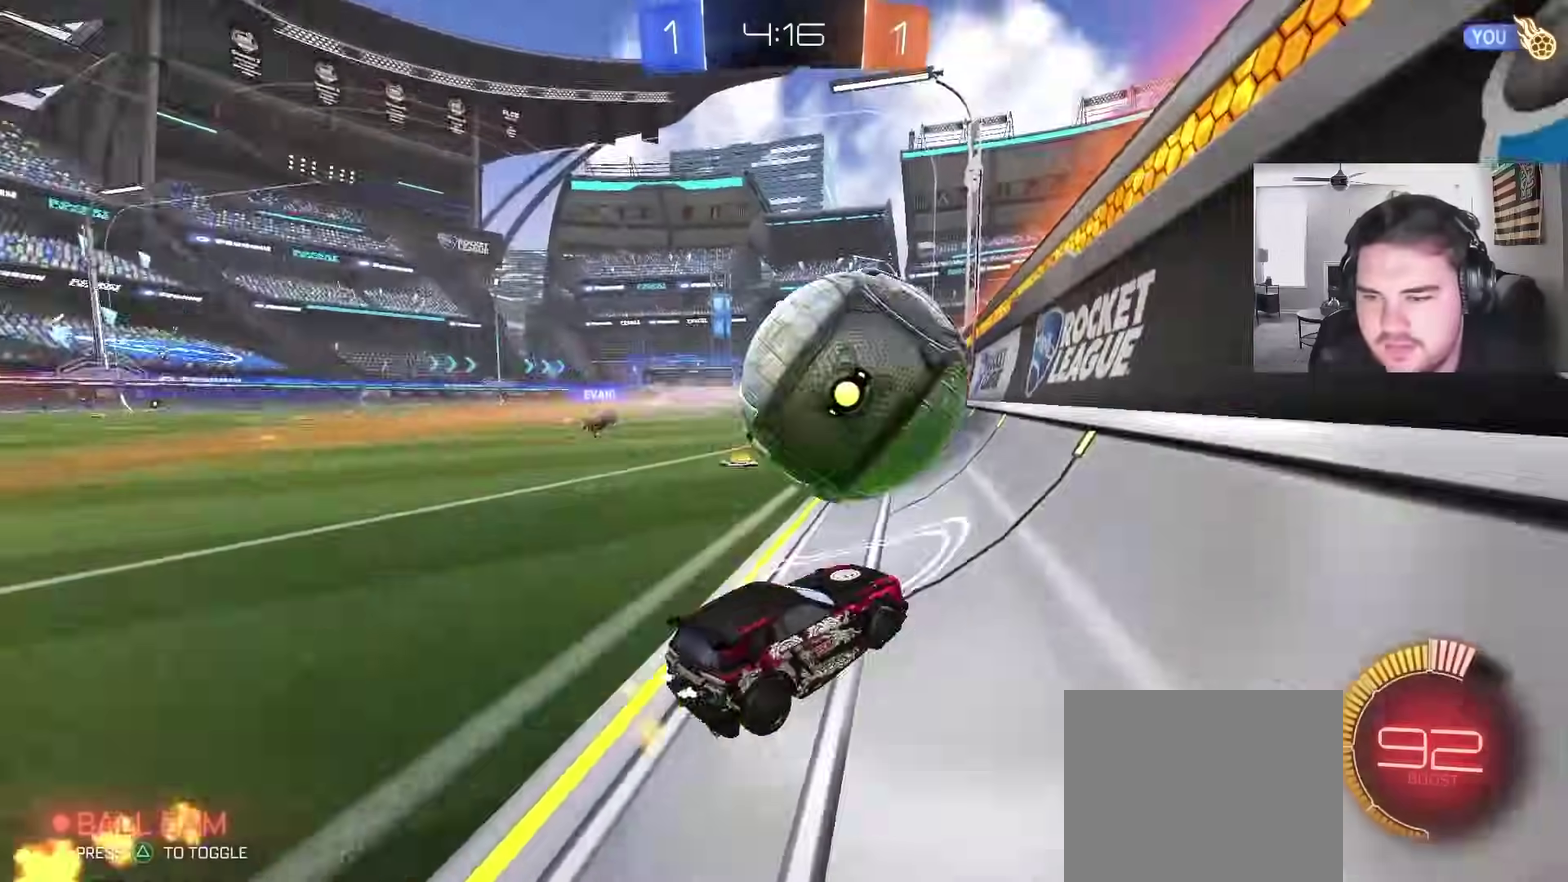
Gameplay with a controller (PlayStation layout); each line is a JSON object with the inputs held at the frame after it. "events" lists button and stick changes between this image and that frame as [ms after this image, input, new state], when the widget could be followed in between.
{"buttons": ["CROSS"], "left_stick": "down", "right_stick": "center"}
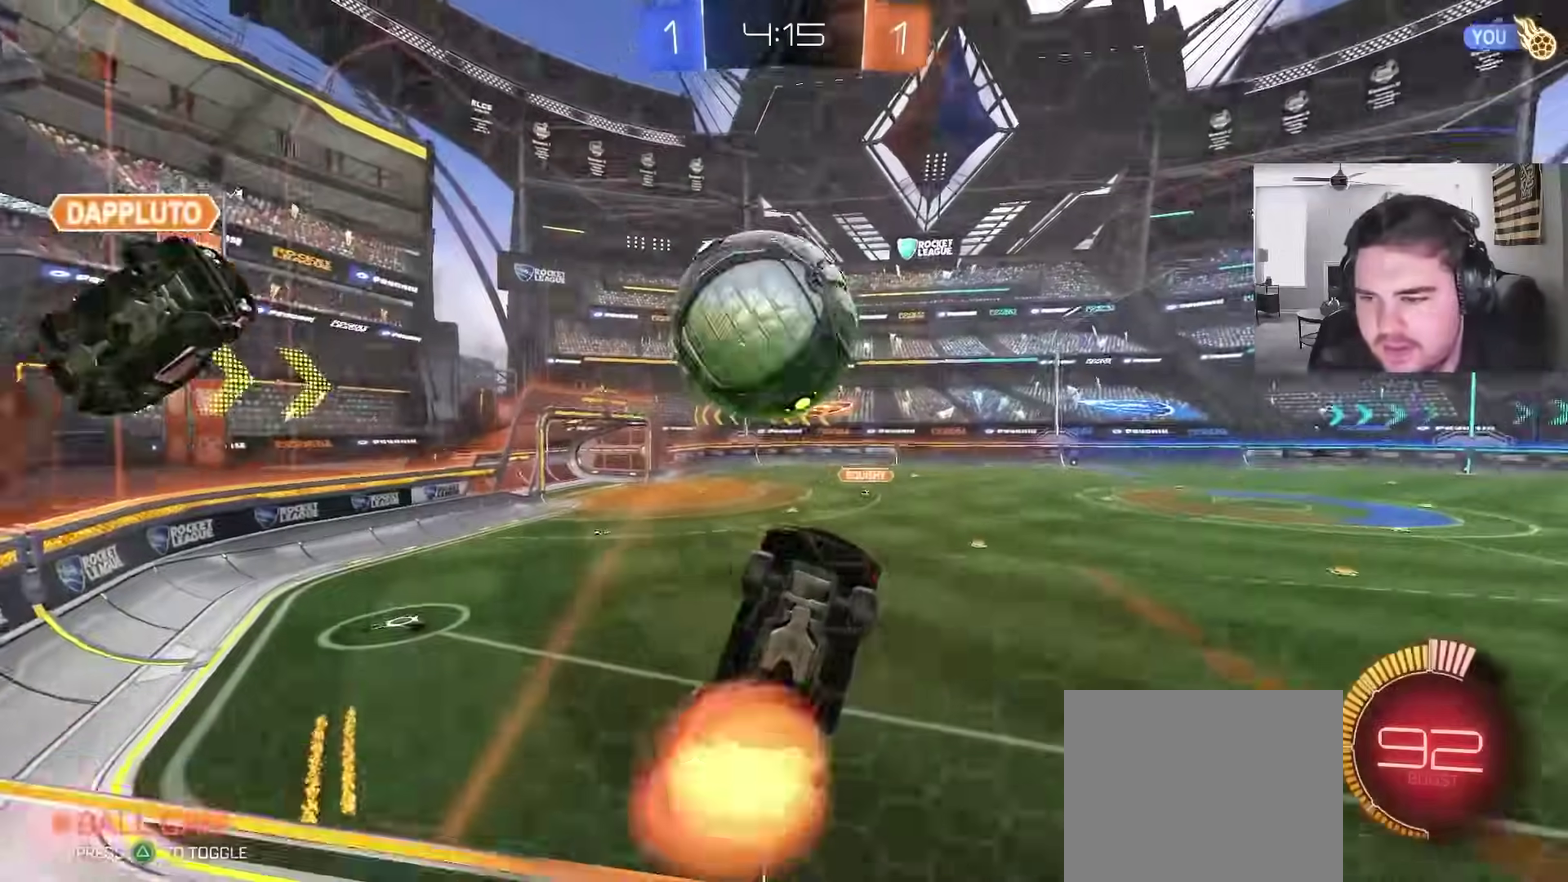
{"buttons": ["L1"], "left_stick": "left", "right_stick": "center", "events": [[133, "CROSS", "up"], [150, "left_stick", "down-left"], [250, "left_stick", "left"], [367, "L1", "down"]]}
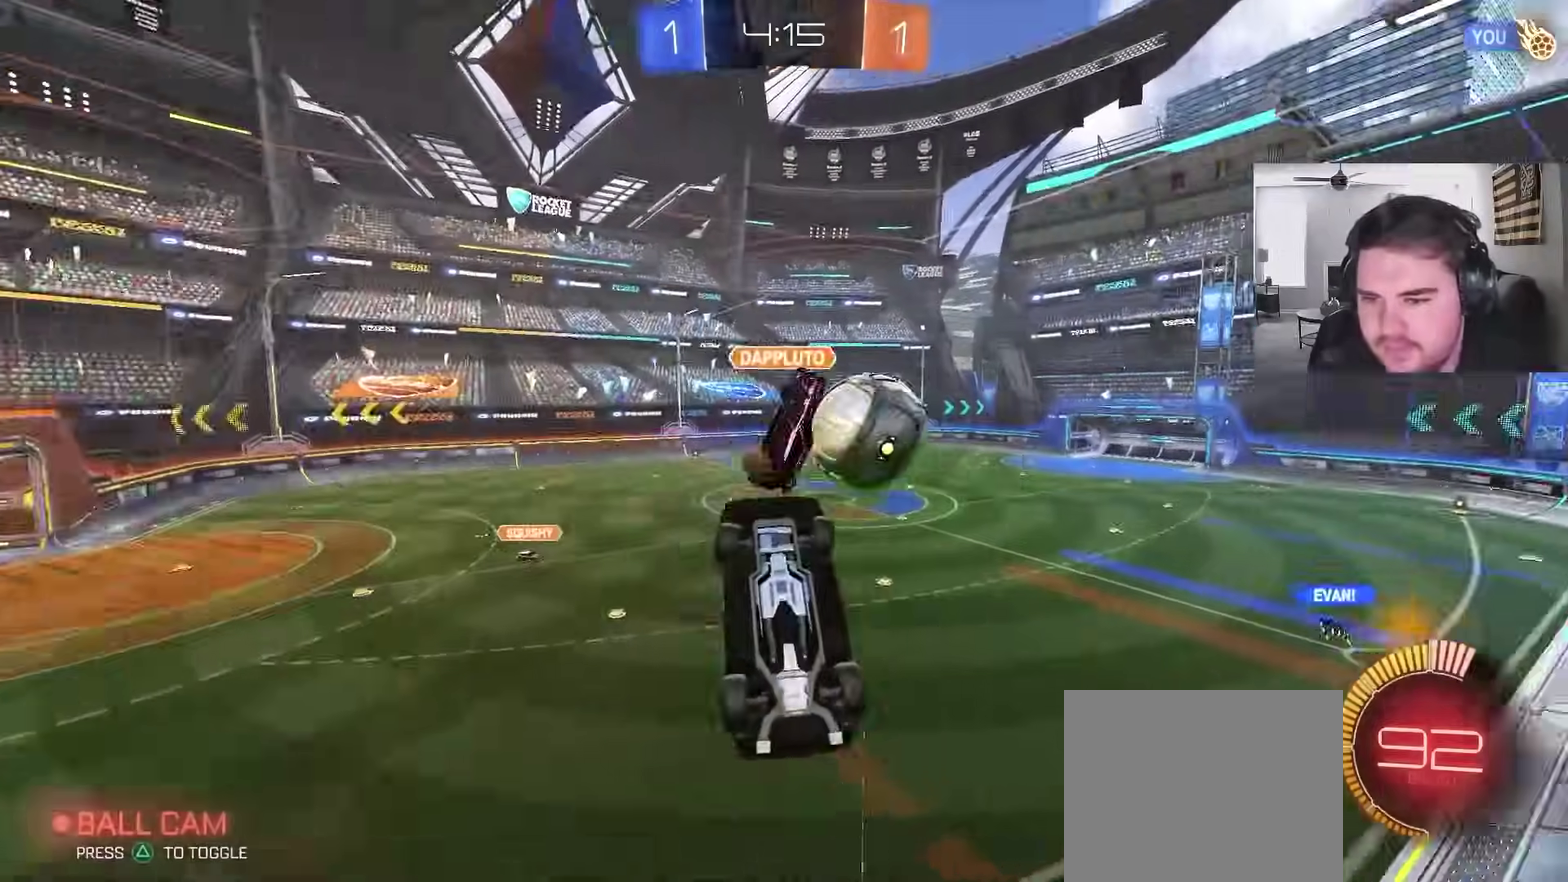
{"buttons": [], "left_stick": "down", "right_stick": "center", "events": [[167, "left_stick", "up-right"], [200, "CROSS", "down"], [300, "left_stick", "down"], [317, "L1", "up"], [333, "CROSS", "up"]]}
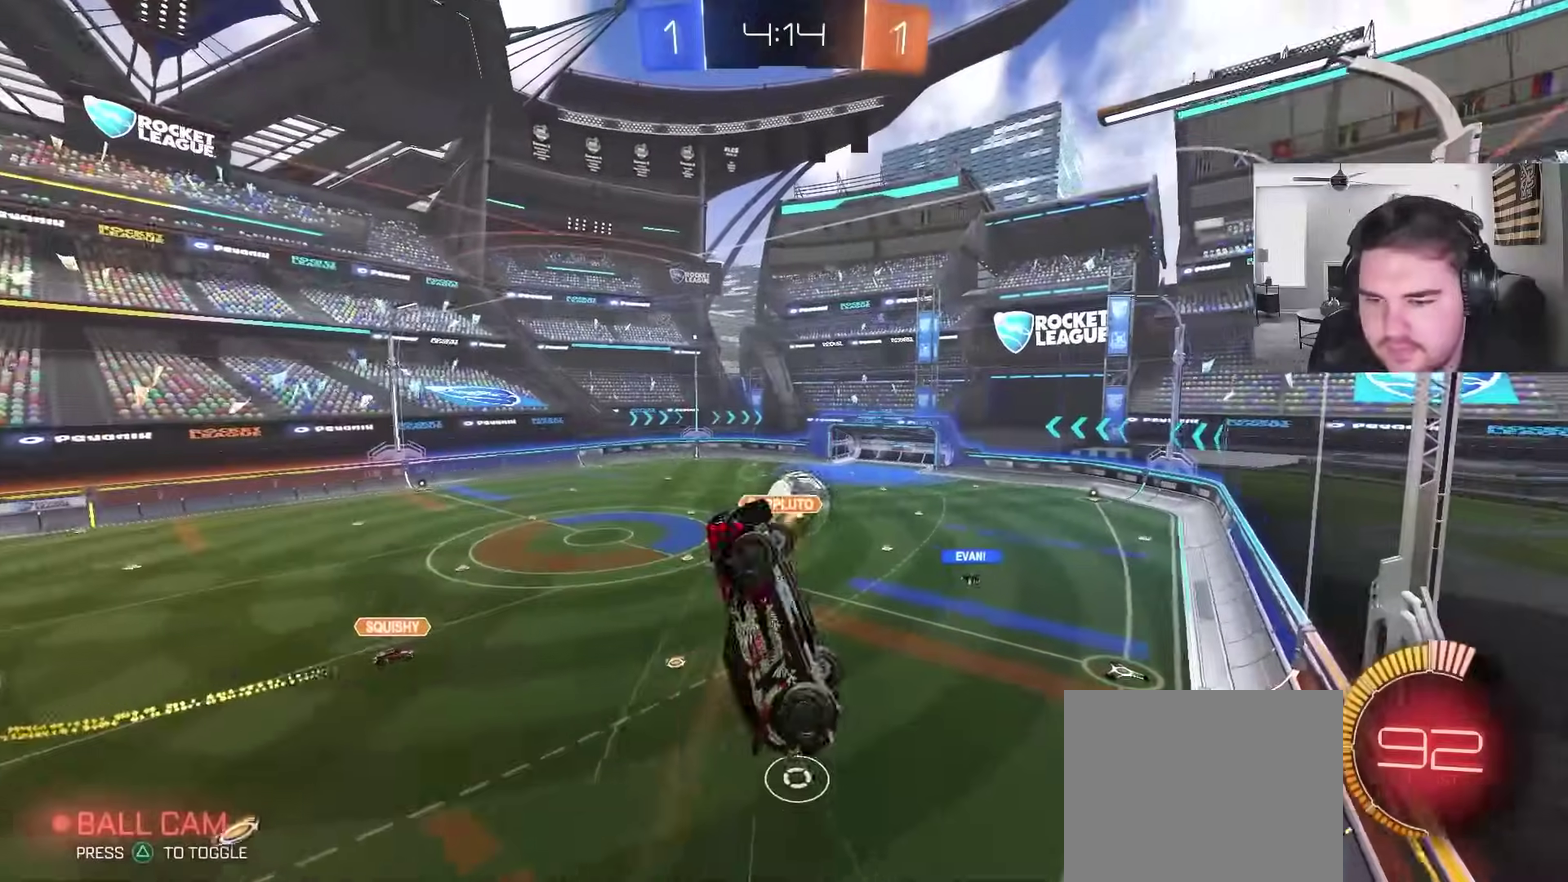
{"buttons": ["R1"], "left_stick": "up-right", "right_stick": "center", "events": [[83, "left_stick", "center"], [300, "R1", "down"], [317, "left_stick", "left"], [417, "left_stick", "up-right"]]}
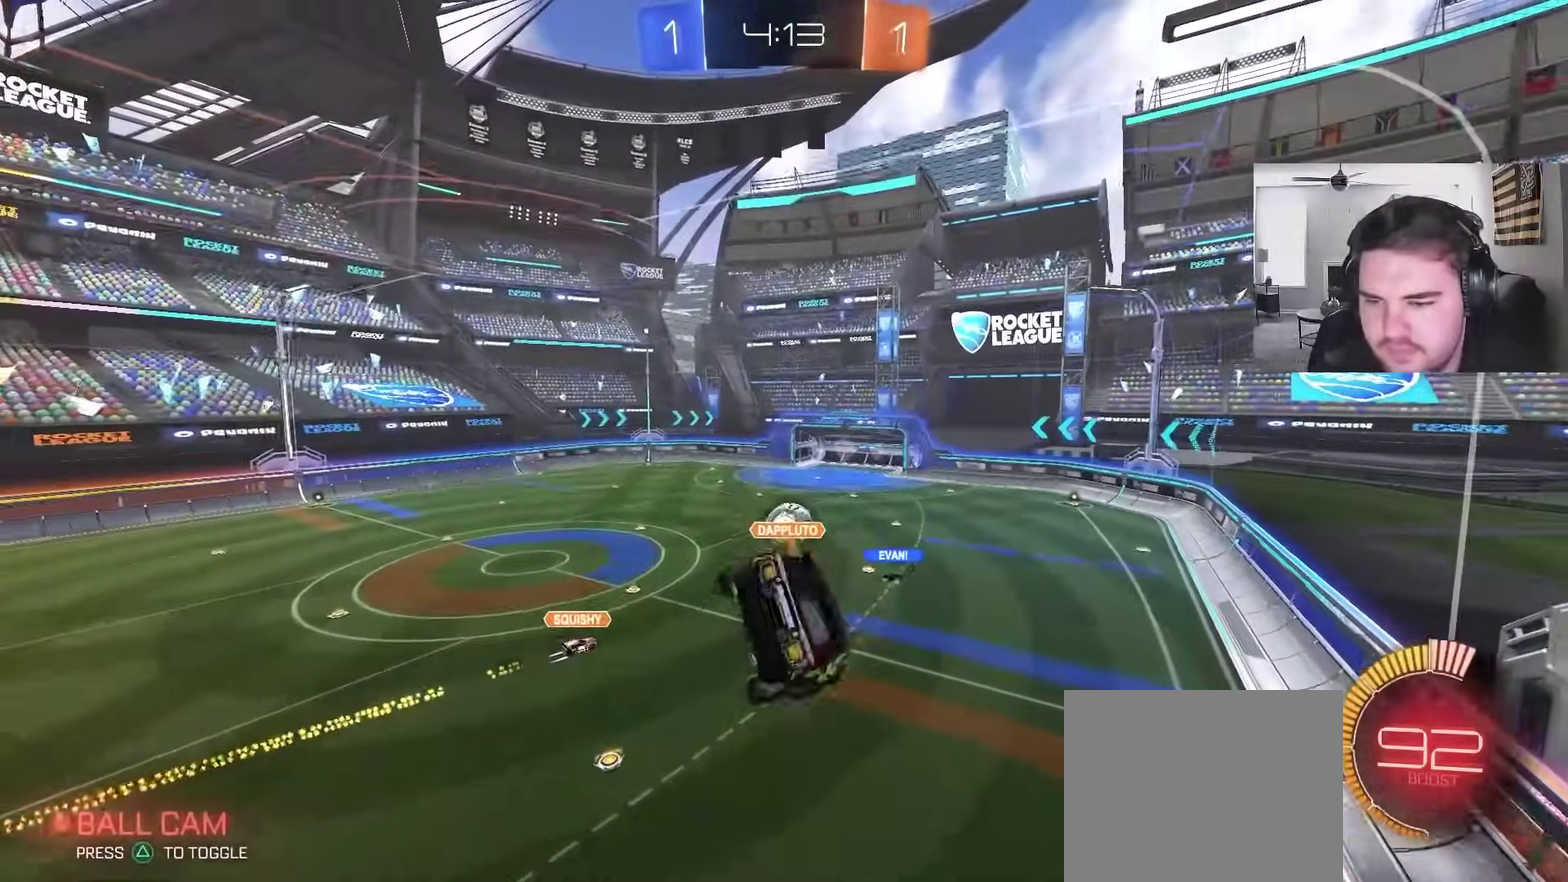
{"buttons": ["R1"], "left_stick": "center", "right_stick": "center", "events": [[17, "left_stick", "right"], [117, "left_stick", "center"]]}
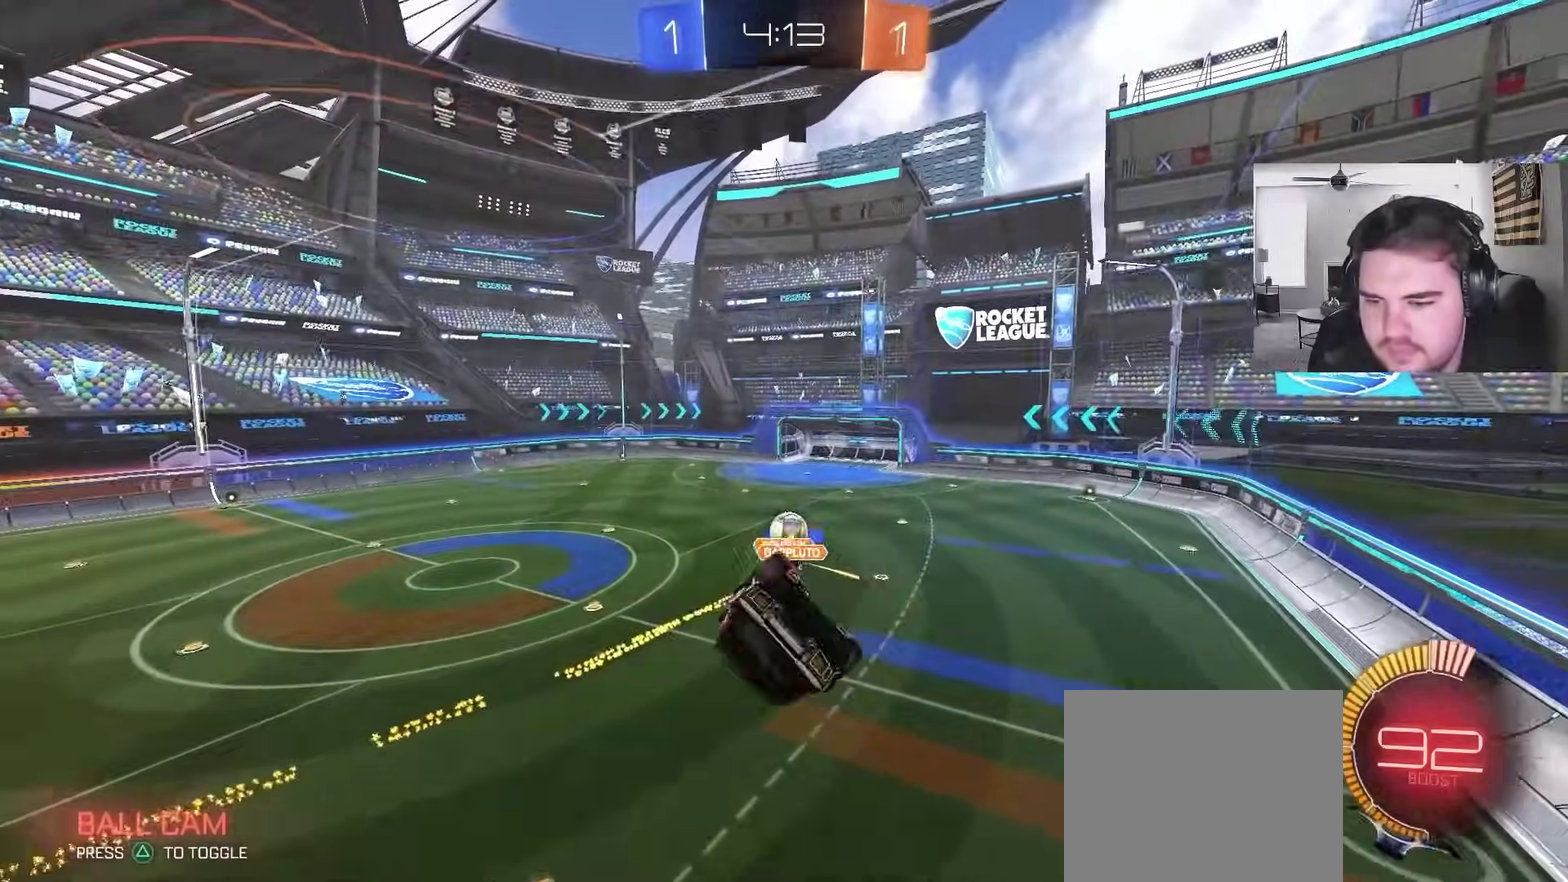
{"buttons": ["CIRCLE", "R2"], "left_stick": "center", "right_stick": "center", "events": [[233, "R1", "up"], [417, "R2", "down"], [433, "CIRCLE", "down"]]}
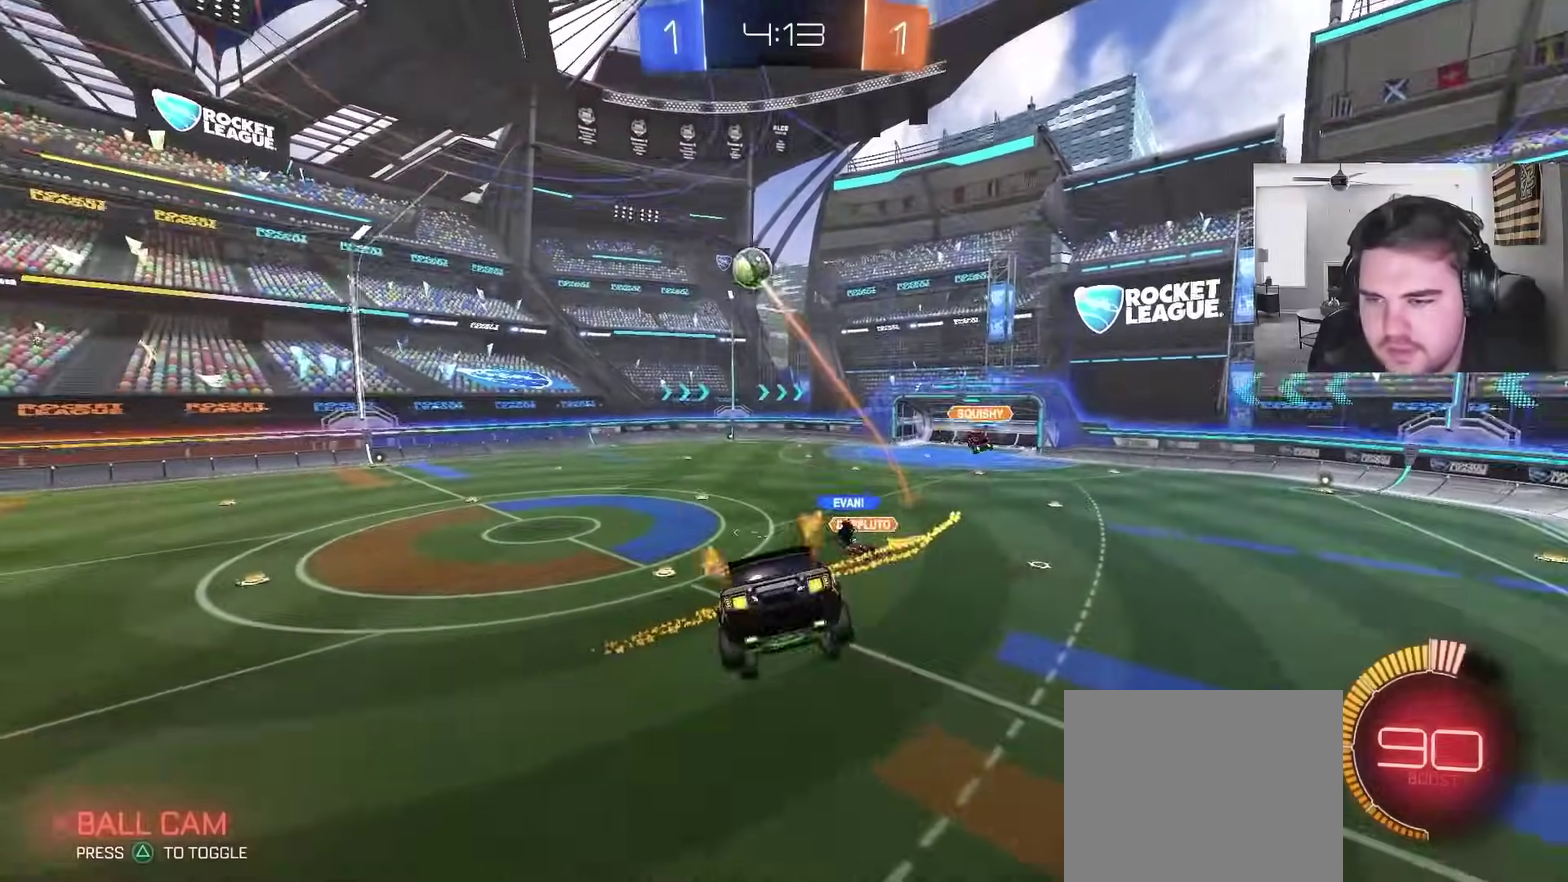
{"buttons": ["CIRCLE", "R2"], "left_stick": "center", "right_stick": "center", "events": [[67, "left_stick", "down-right"], [183, "CIRCLE", "up"], [183, "left_stick", "center"], [317, "CIRCLE", "down"]]}
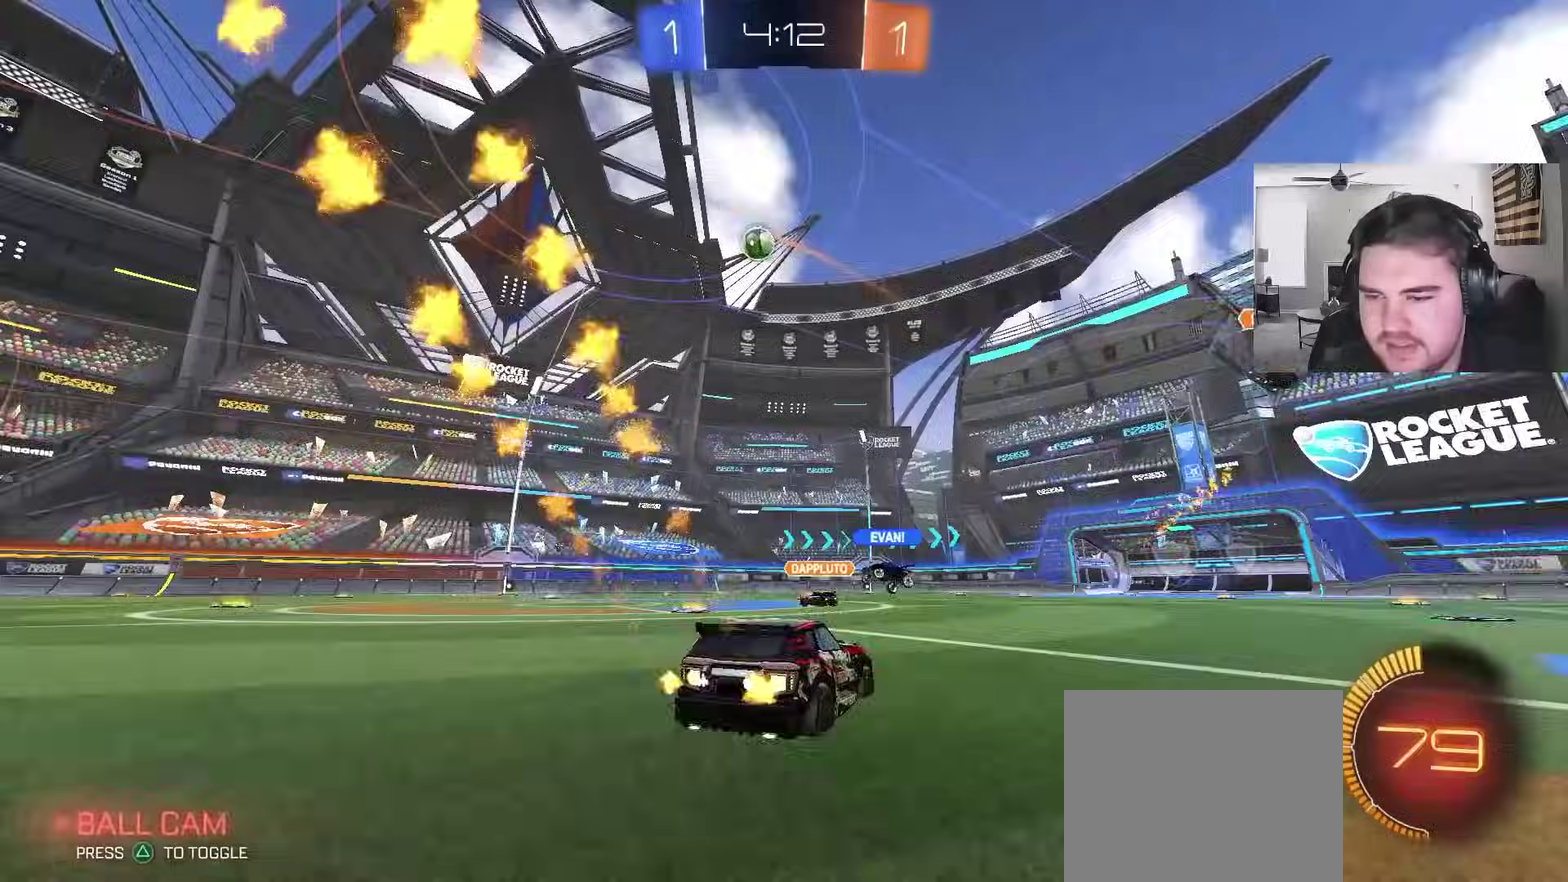
{"buttons": [], "left_stick": "center", "right_stick": "center", "events": [[50, "left_stick", "up-right"], [133, "CROSS", "down"], [217, "CROSS", "up"], [217, "L1", "down"], [267, "CROSS", "down"], [267, "left_stick", "up-left"], [300, "CIRCLE", "up"], [333, "left_stick", "down-right"], [383, "R2", "up"], [400, "CROSS", "up"], [450, "left_stick", "up-left"], [500, "L1", "up"], [500, "left_stick", "center"]]}
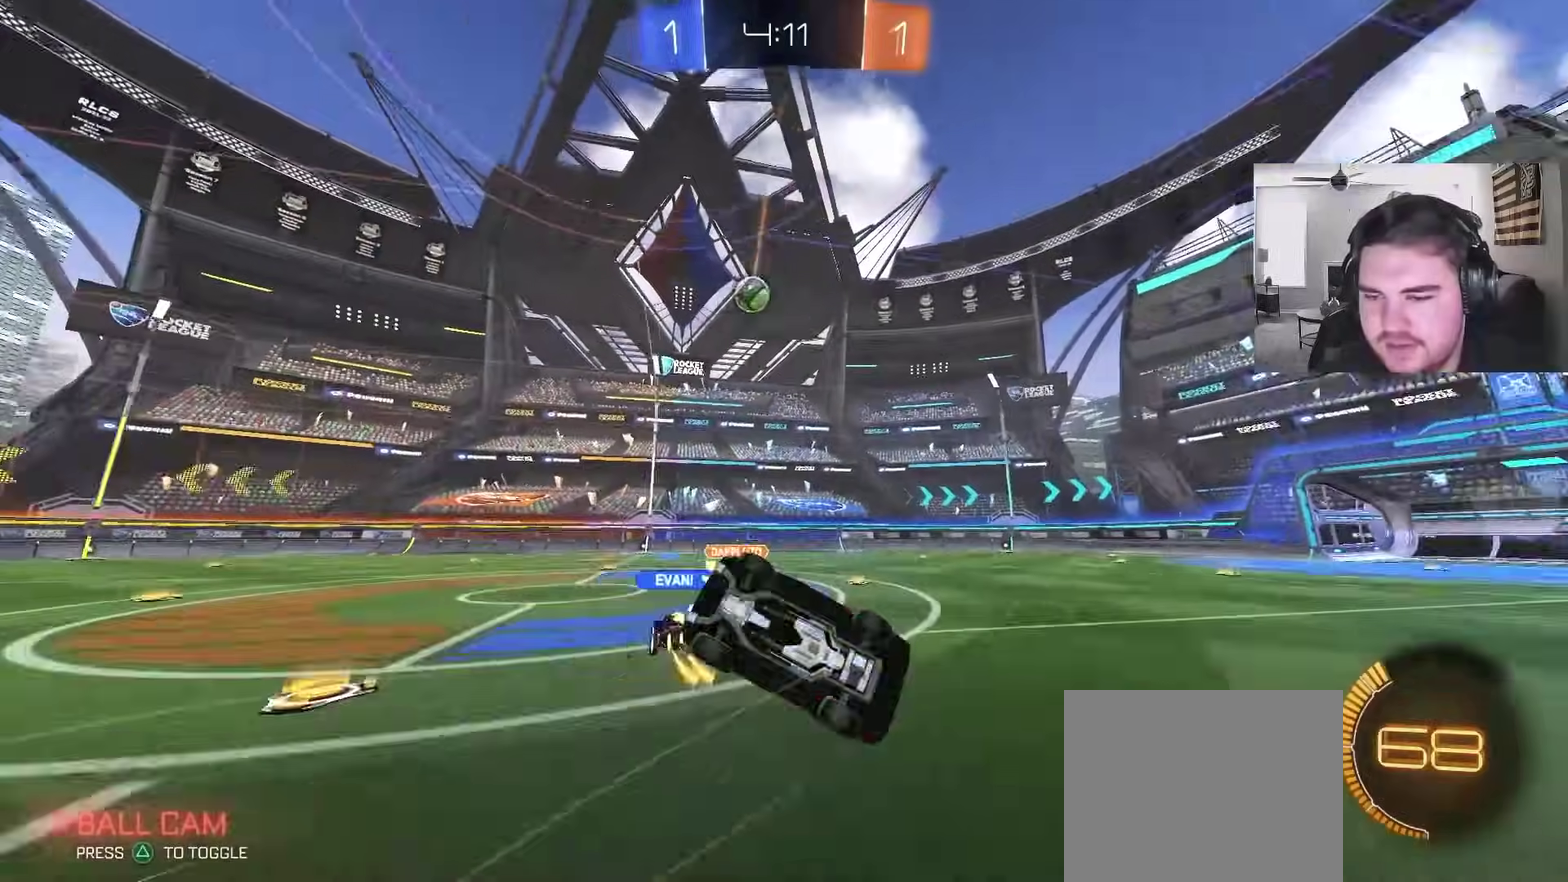
{"buttons": ["R2"], "left_stick": "center", "right_stick": "center", "events": [[433, "R2", "down"]]}
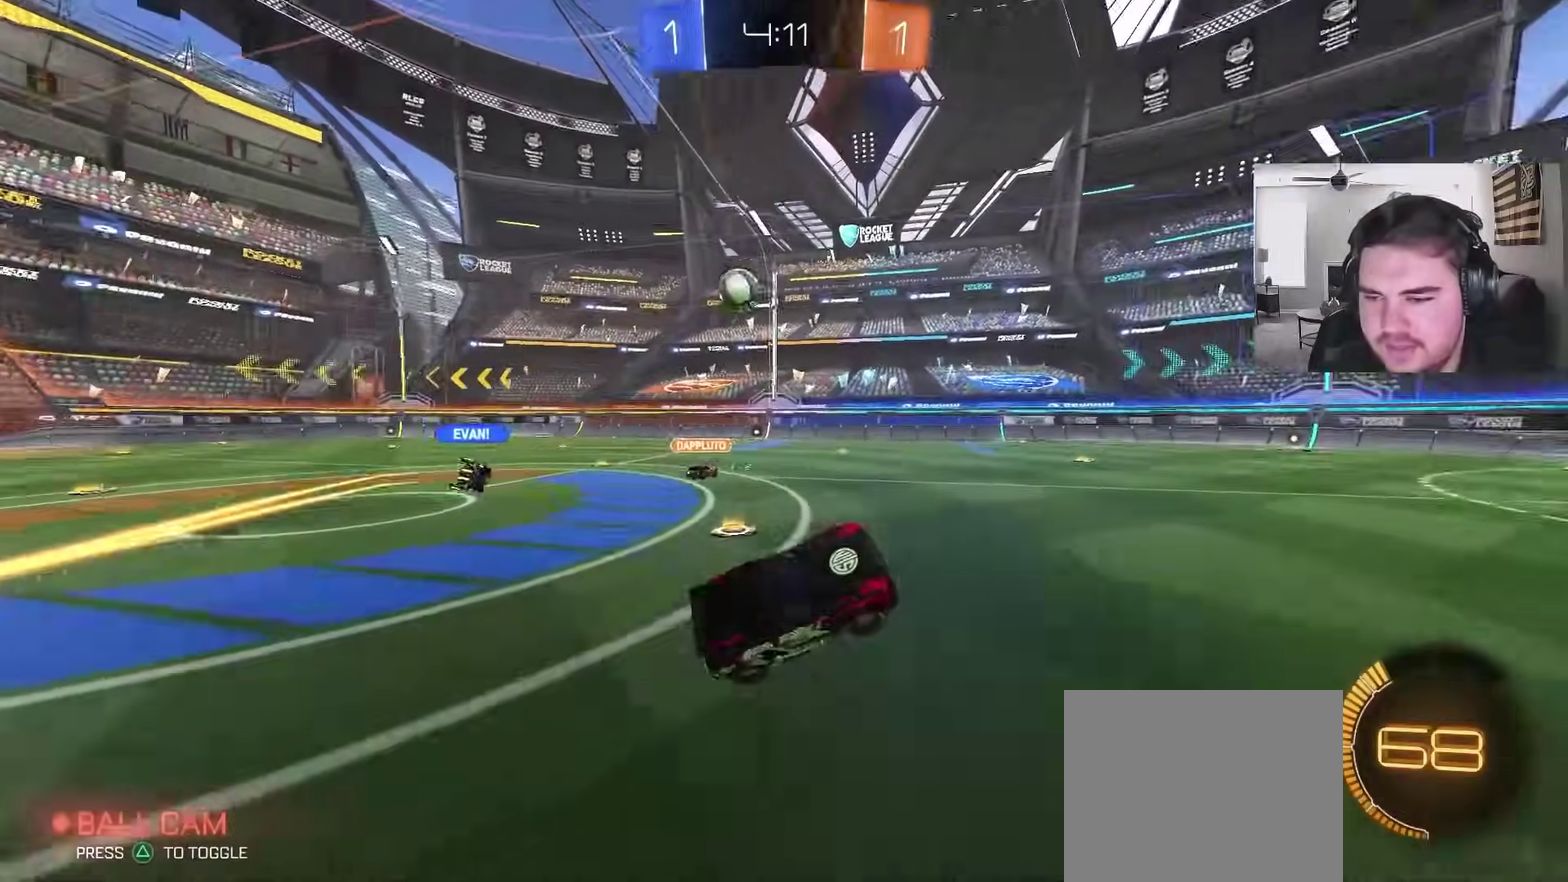
{"buttons": ["R2"], "left_stick": "left", "right_stick": "center", "events": [[217, "left_stick", "left"]]}
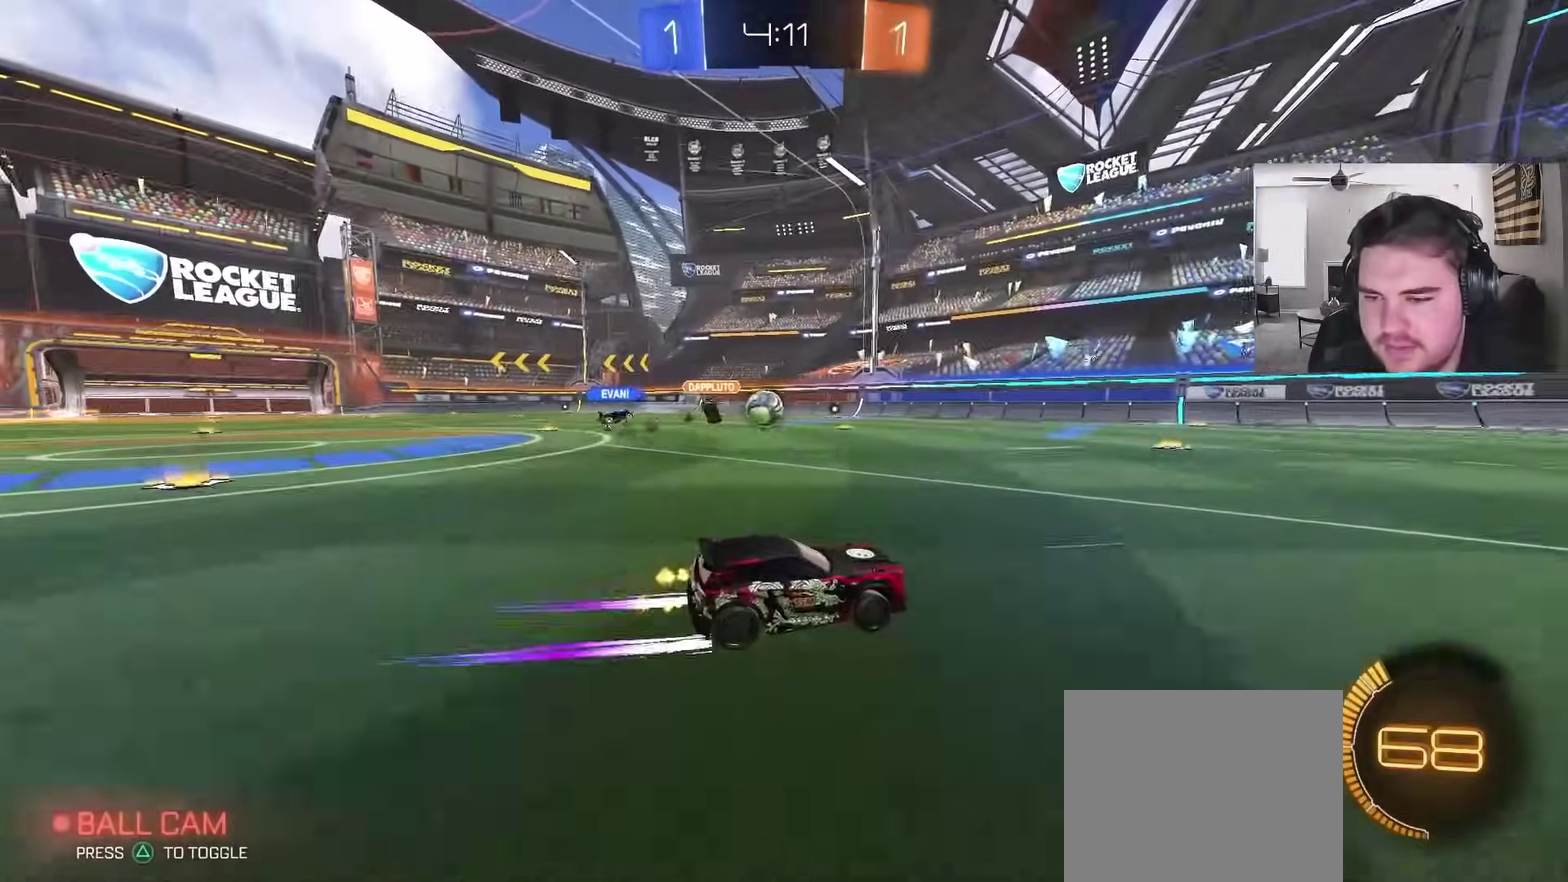
{"buttons": ["R2"], "left_stick": "center", "right_stick": "center", "events": [[350, "left_stick", "center"]]}
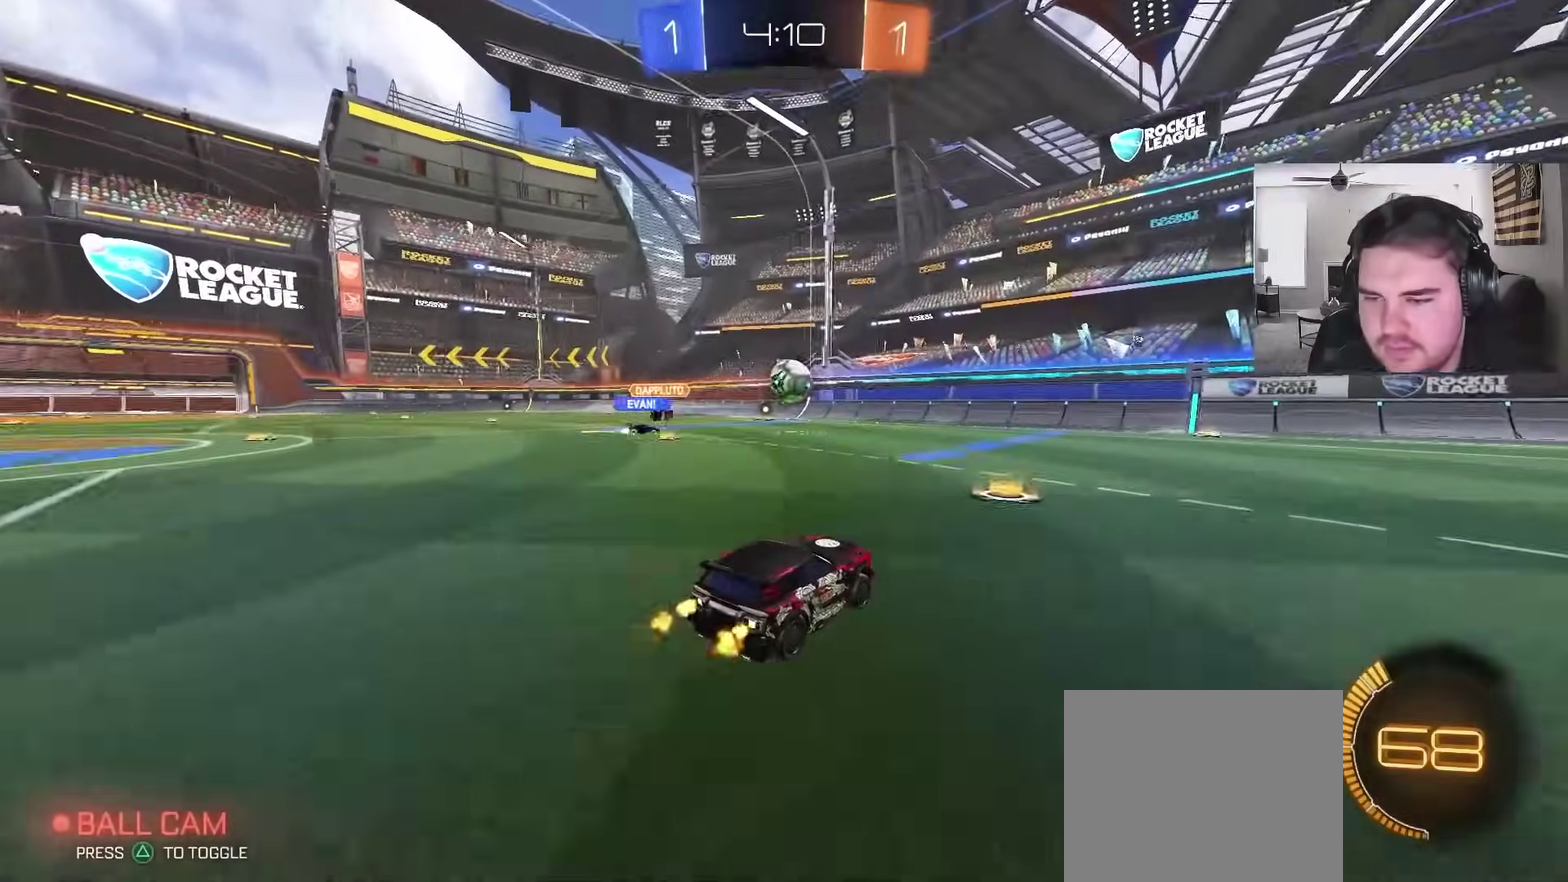
{"buttons": ["R2"], "left_stick": "center", "right_stick": "center", "events": [[33, "left_stick", "right"], [200, "CIRCLE", "down"], [283, "left_stick", "center"], [400, "CIRCLE", "up"]]}
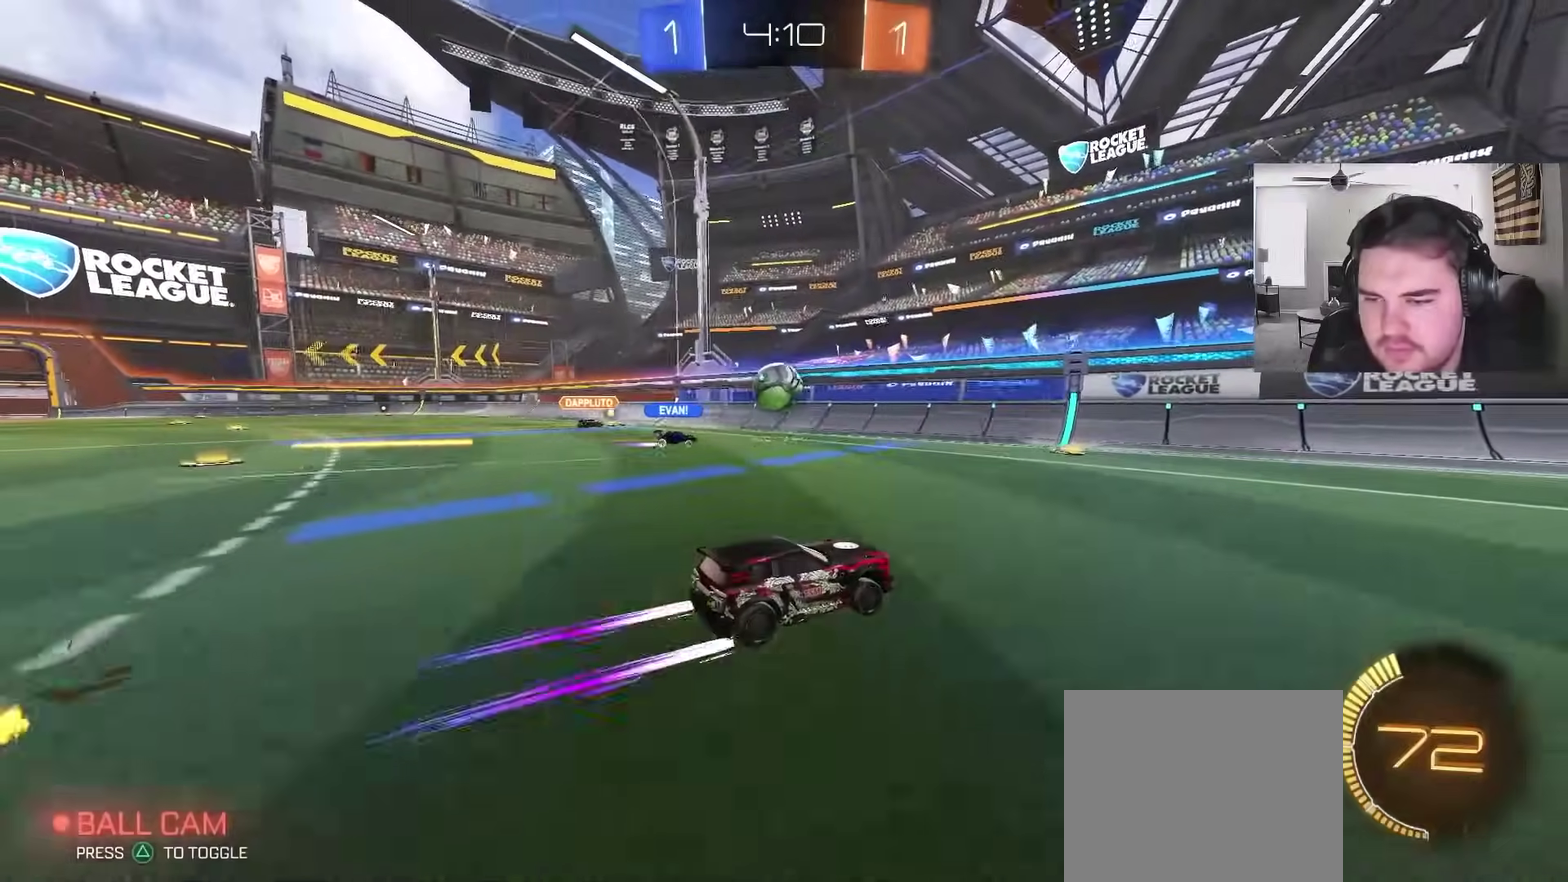
{"buttons": ["R2"], "left_stick": "left", "right_stick": "center", "events": [[483, "left_stick", "left"]]}
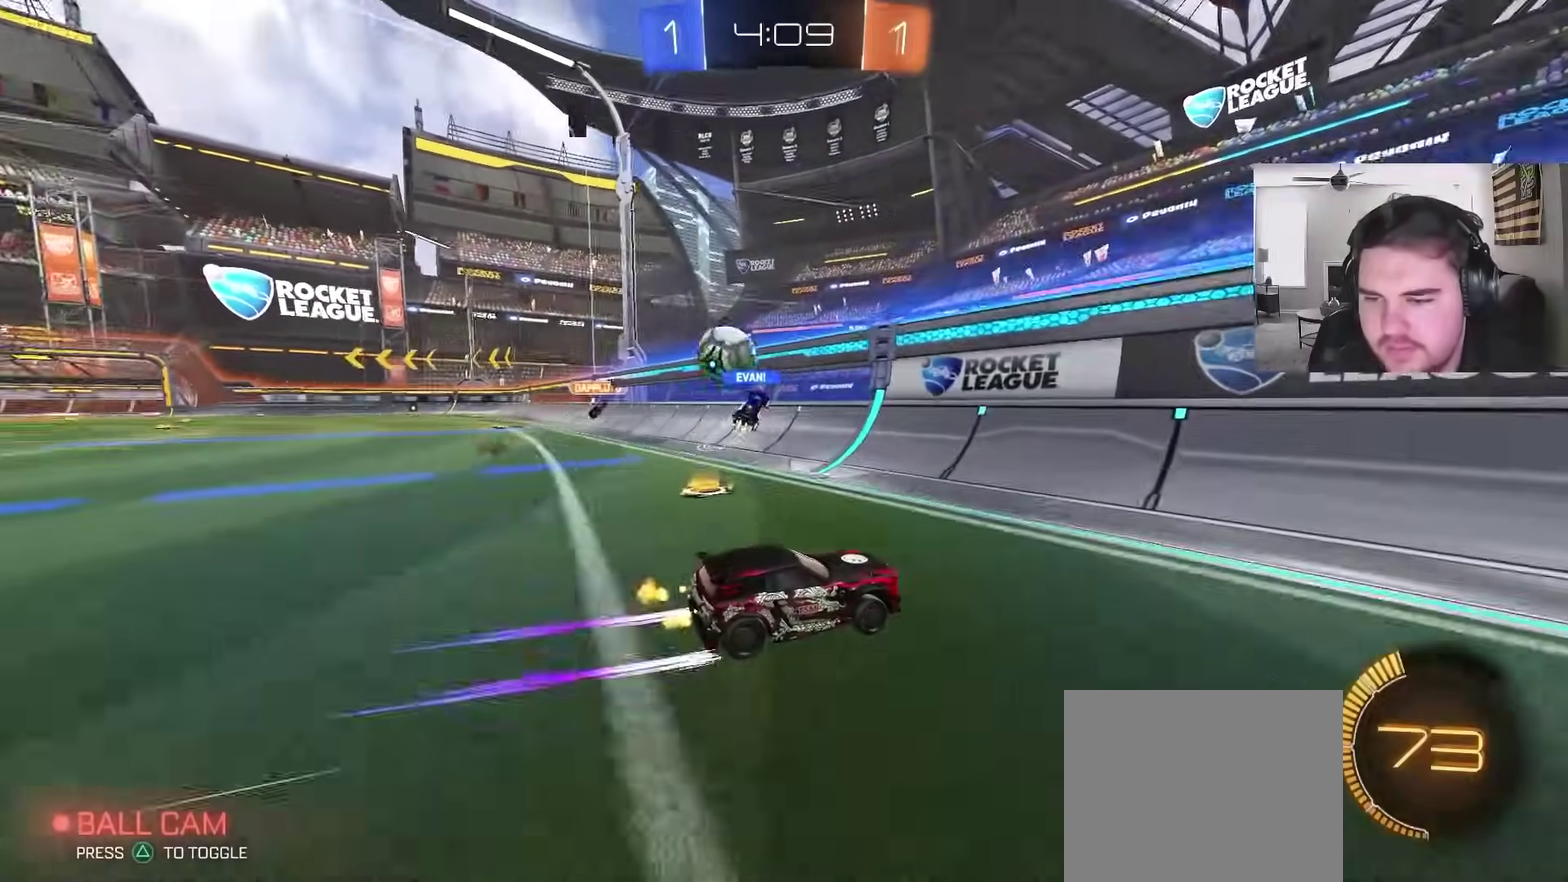
{"buttons": ["L1", "R2"], "left_stick": "left", "right_stick": "center", "events": [[417, "L1", "down"]]}
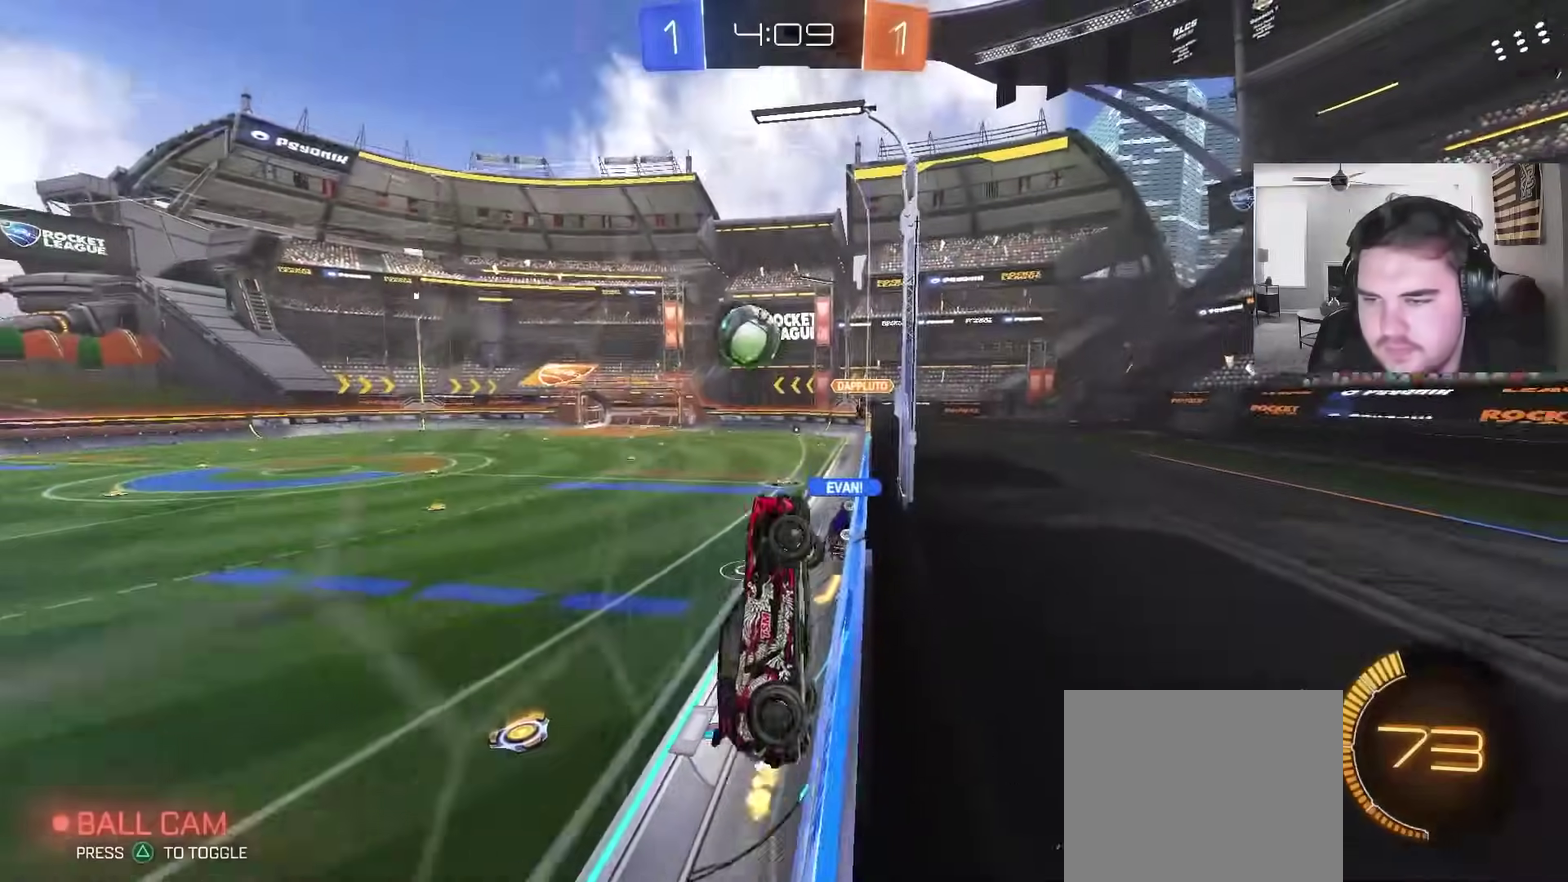
{"buttons": ["CROSS", "CIRCLE", "L1", "R2"], "left_stick": "up-left", "right_stick": "center", "events": [[17, "L1", "up"], [233, "CROSS", "down"], [350, "left_stick", "down"], [367, "CIRCLE", "down"], [400, "CROSS", "up"], [433, "L1", "down"], [467, "left_stick", "up-left"], [500, "CROSS", "down"]]}
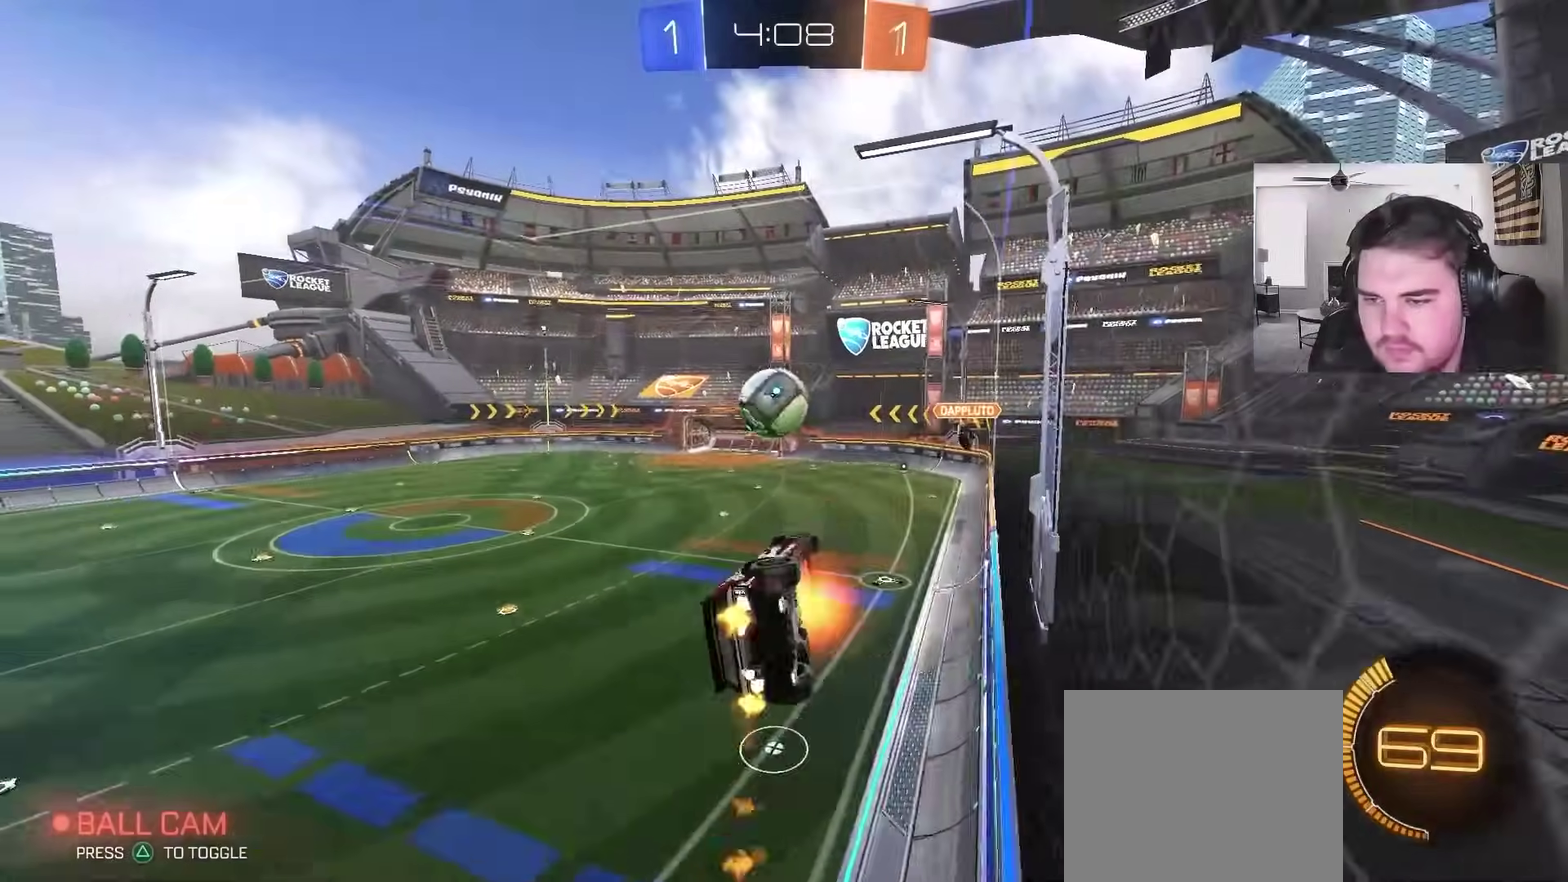
{"buttons": ["CIRCLE"], "left_stick": "up-right", "right_stick": "center", "events": [[33, "CIRCLE", "up"], [133, "CIRCLE", "down"], [133, "CROSS", "up"], [133, "L1", "up"], [133, "left_stick", "center"], [300, "left_stick", "down-right"], [483, "R2", "up"], [500, "left_stick", "up-right"]]}
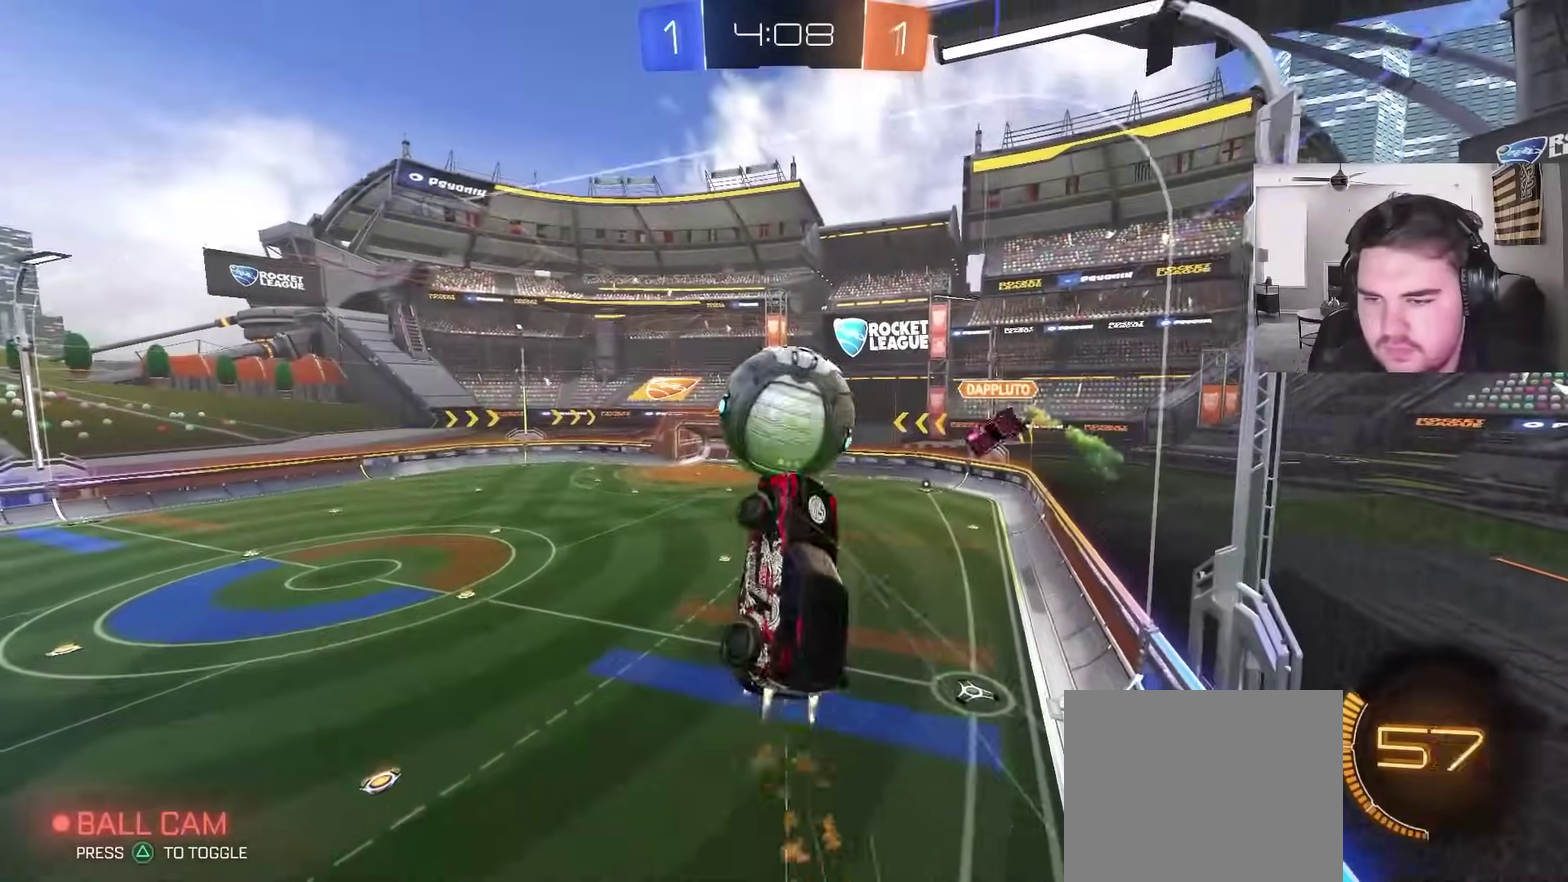
{"buttons": ["CIRCLE"], "left_stick": "center", "right_stick": "center", "events": [[50, "left_stick", "up"], [183, "left_stick", "up-left"], [233, "R1", "down"], [267, "left_stick", "center"], [417, "R1", "up"]]}